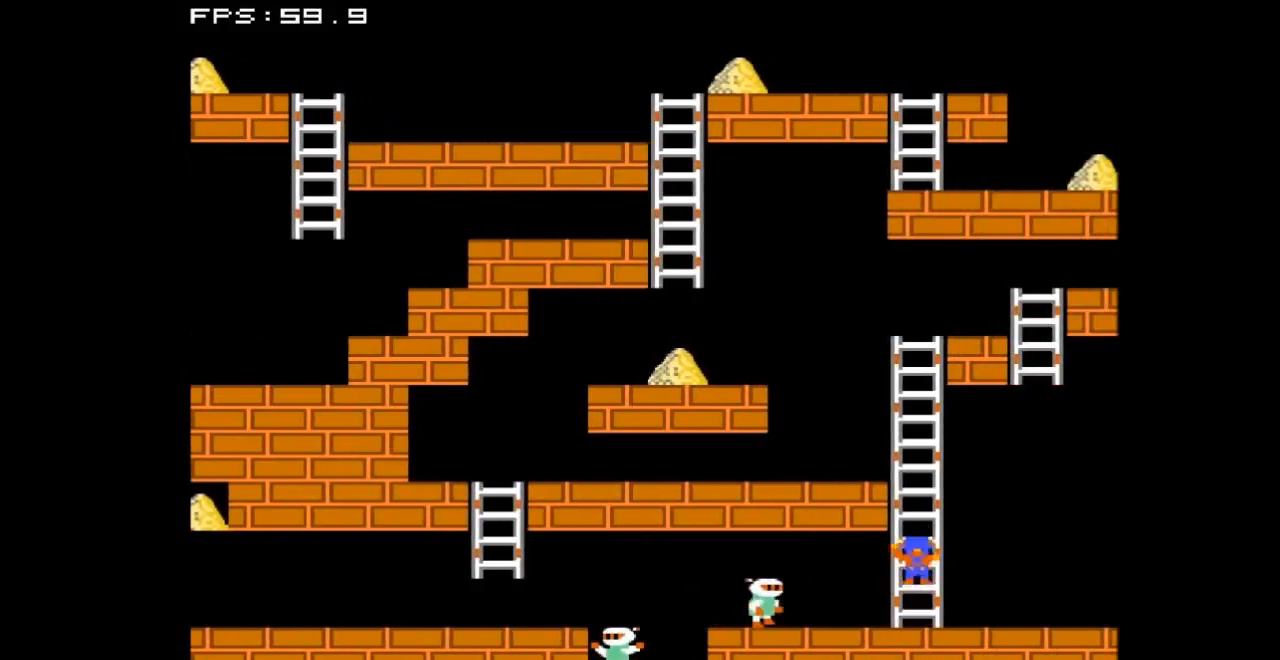
Gameplay with a controller (Nintendo layout); each line is a JSON object with the inputs held at the frame after it. "events" lists button and stick changes between this image and that frame as [ms after this image, input, new state], when the widget could be followed in between. Not read: L3 R3.
{"buttons": ["DPAD_UP"], "events": []}
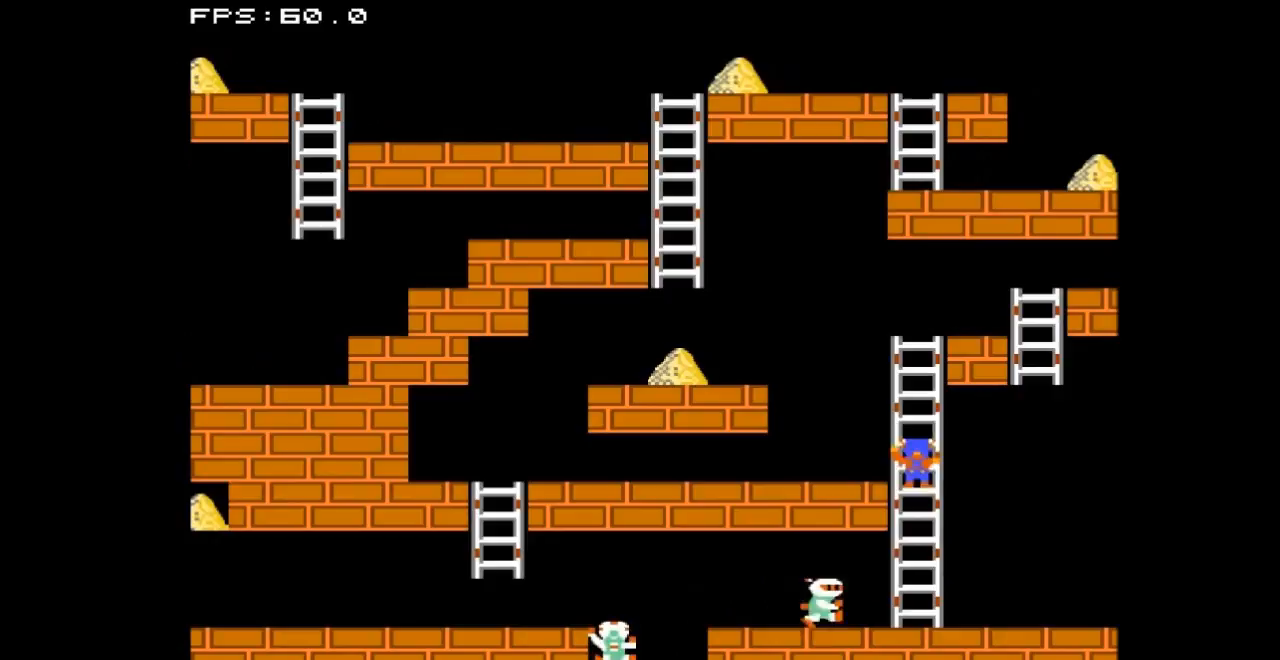
{"buttons": ["DPAD_UP"], "events": []}
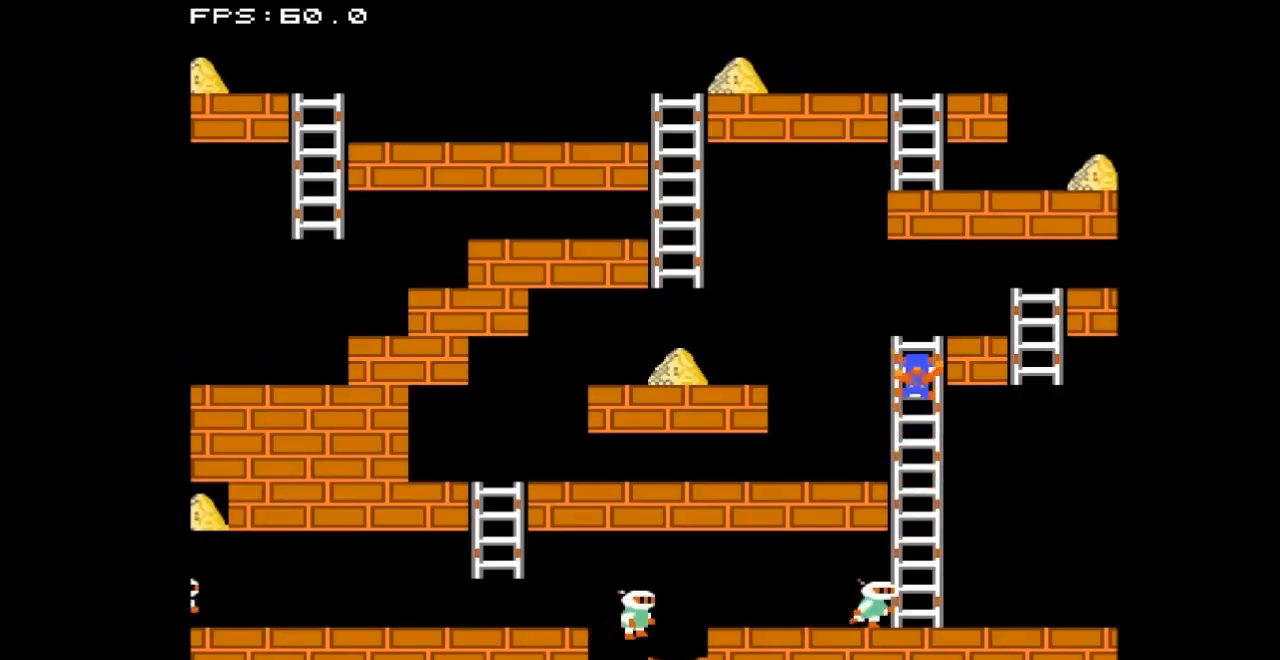
{"buttons": ["DPAD_RIGHT"], "events": [[267, "DPAD_RIGHT", "down"], [300, "DPAD_UP", "up"]]}
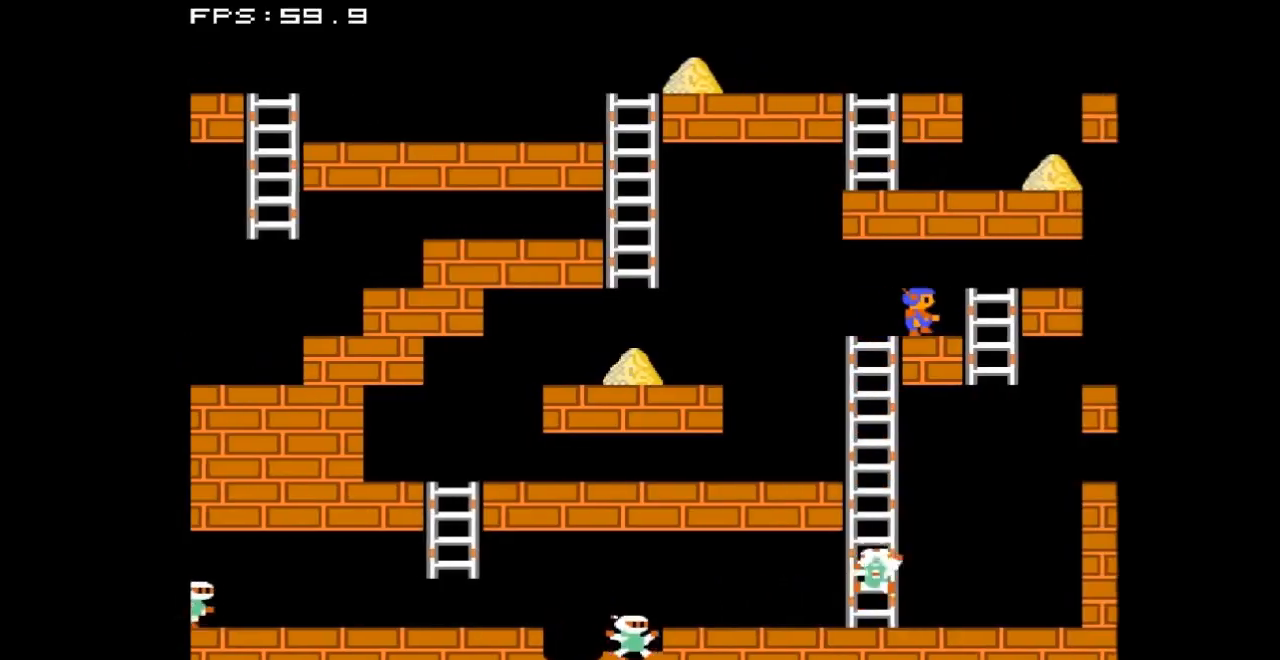
{"buttons": ["DPAD_UP", "DPAD_RIGHT"], "events": [[233, "DPAD_UP", "down"], [333, "DPAD_RIGHT", "up"], [433, "DPAD_RIGHT", "down"]]}
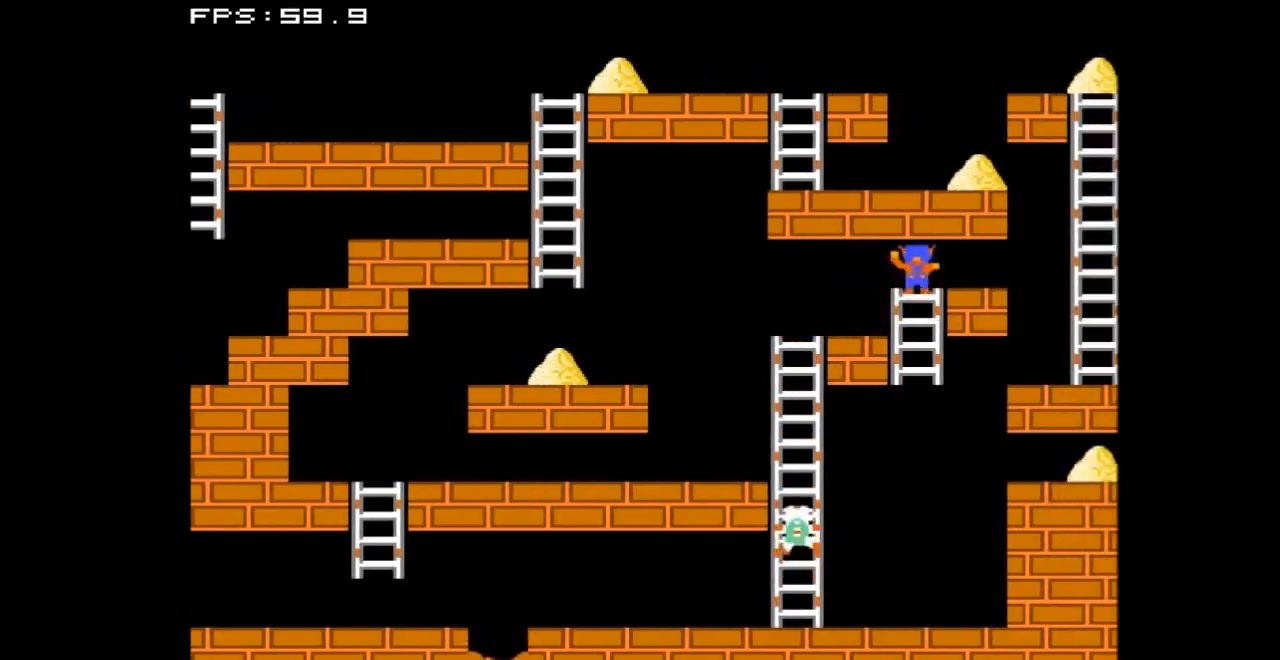
{"buttons": ["DPAD_RIGHT"], "events": [[33, "DPAD_UP", "up"]]}
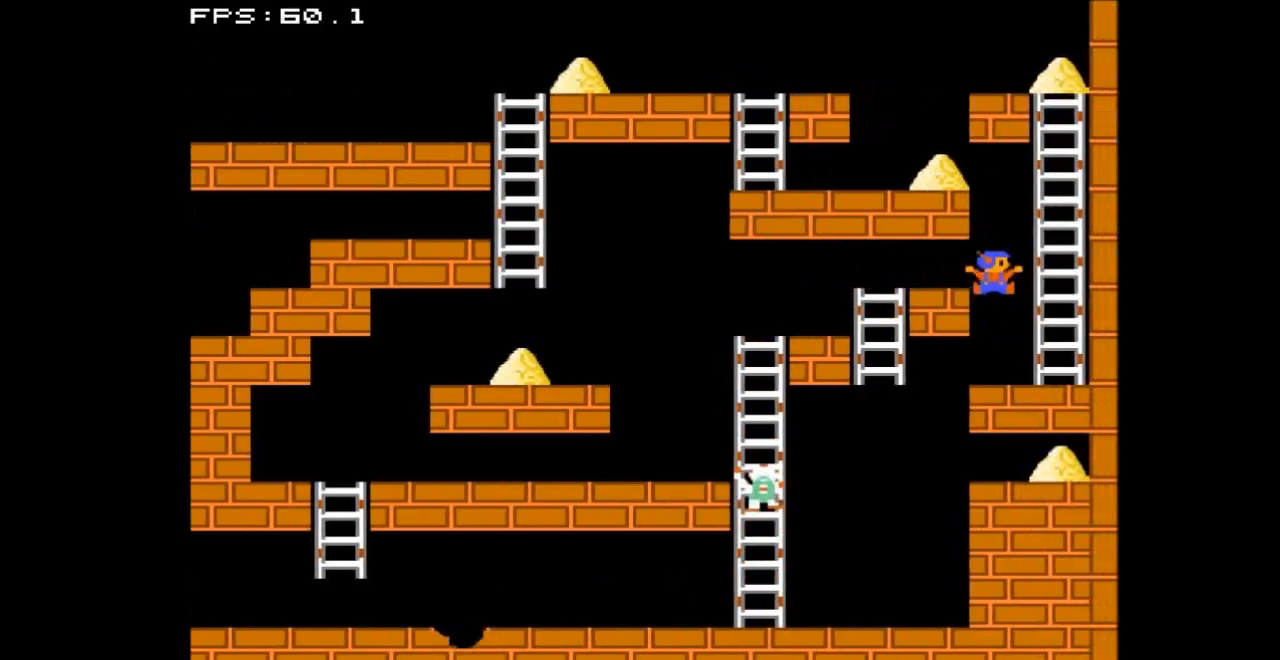
{"buttons": ["DPAD_RIGHT"], "events": []}
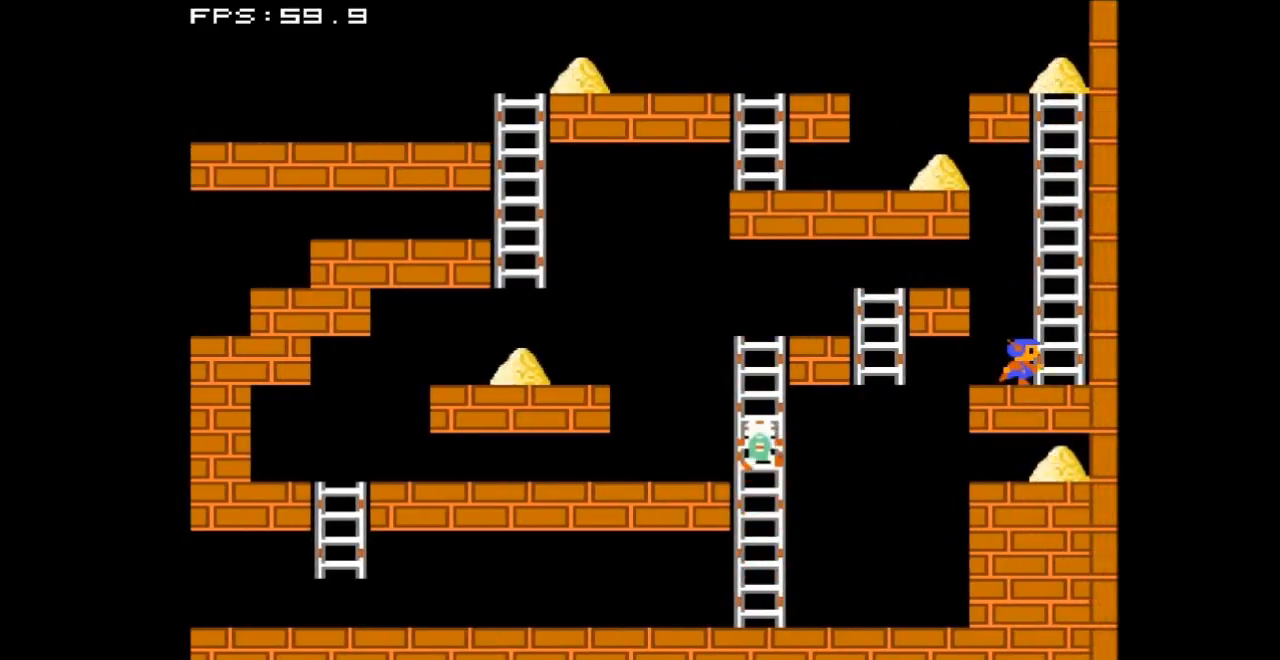
{"buttons": ["DPAD_LEFT"], "events": [[133, "B", "down"], [267, "DPAD_RIGHT", "up"], [333, "B", "up"], [400, "DPAD_LEFT", "down"]]}
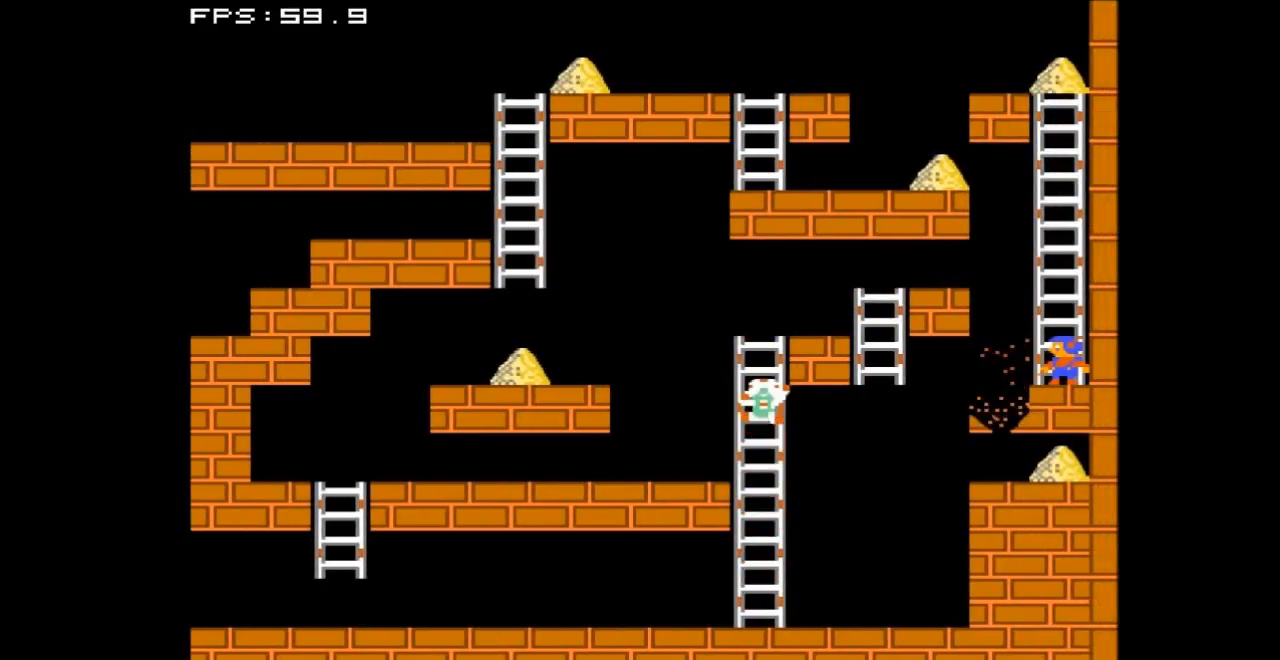
{"buttons": [], "events": [[500, "DPAD_LEFT", "up"]]}
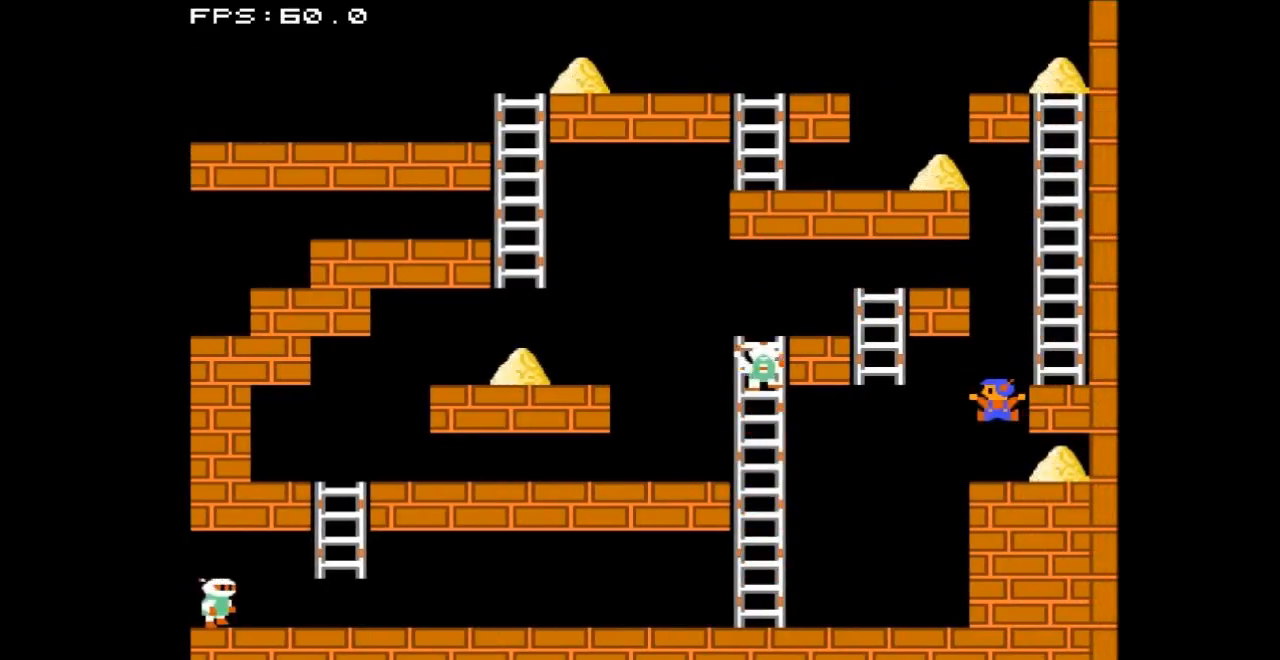
{"buttons": ["DPAD_RIGHT"], "events": [[100, "DPAD_RIGHT", "down"]]}
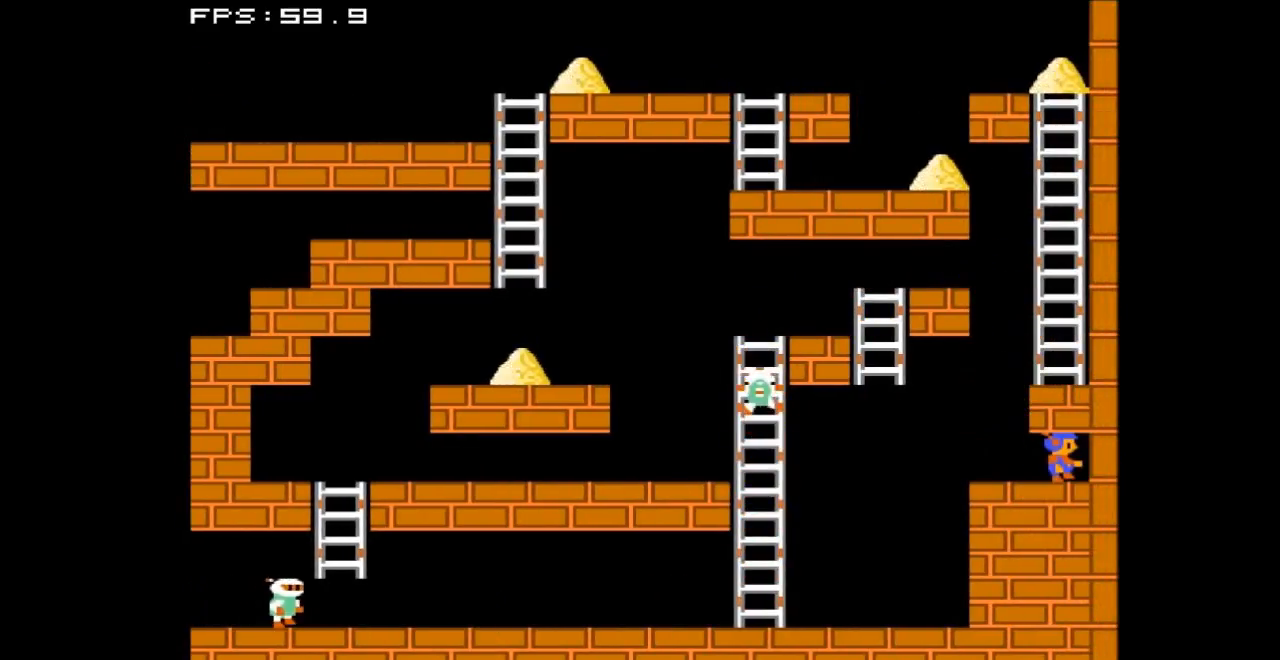
{"buttons": ["DPAD_LEFT"], "events": [[133, "DPAD_RIGHT", "up"], [200, "DPAD_LEFT", "down"]]}
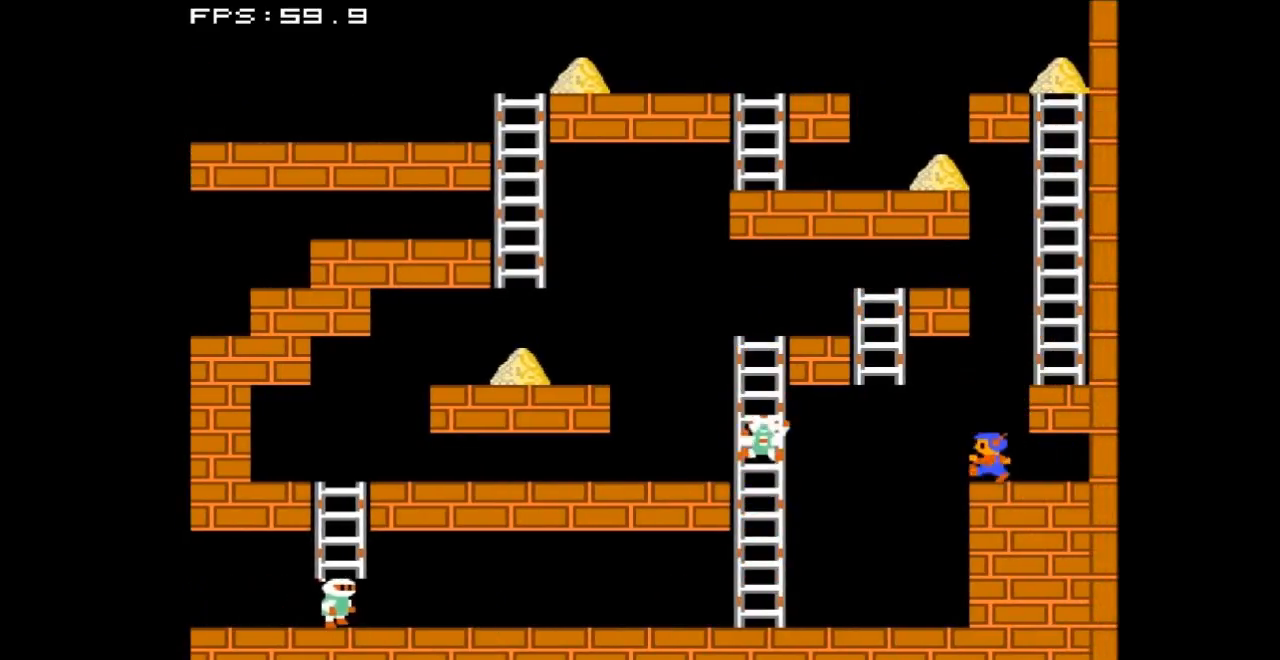
{"buttons": ["DPAD_LEFT"], "events": []}
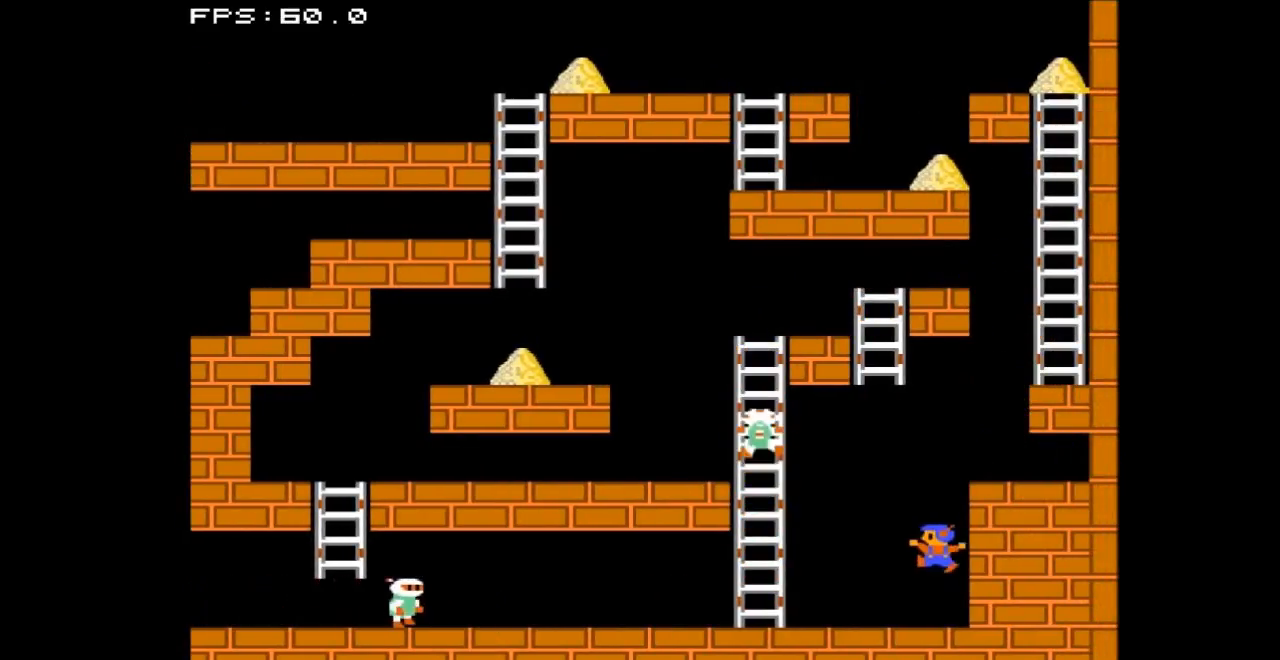
{"buttons": [], "events": [[500, "DPAD_LEFT", "up"]]}
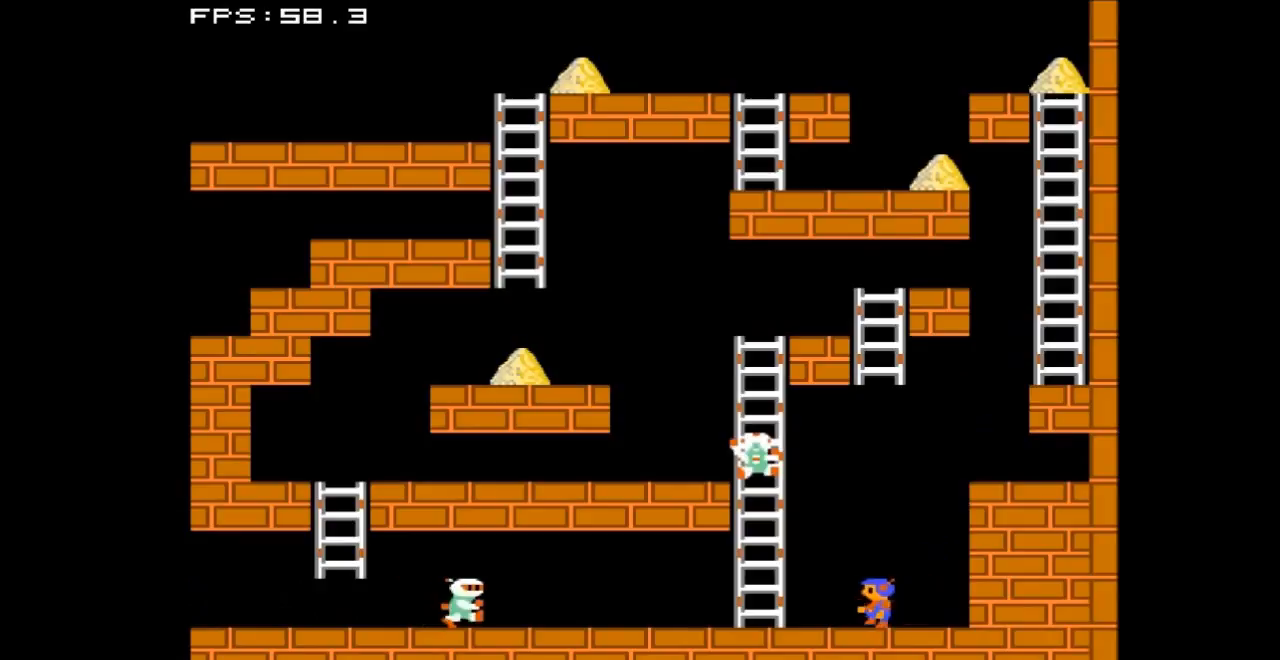
{"buttons": [], "events": []}
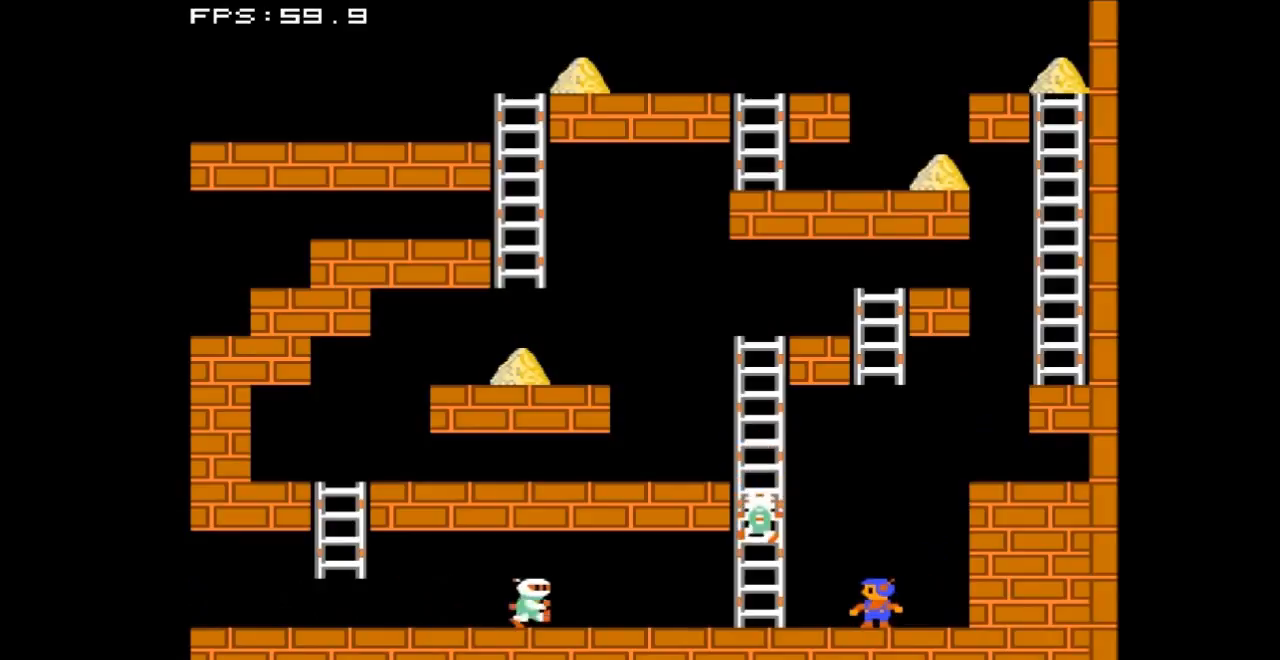
{"buttons": ["DPAD_RIGHT"], "events": [[100, "B", "down"], [300, "B", "up"], [367, "DPAD_RIGHT", "down"]]}
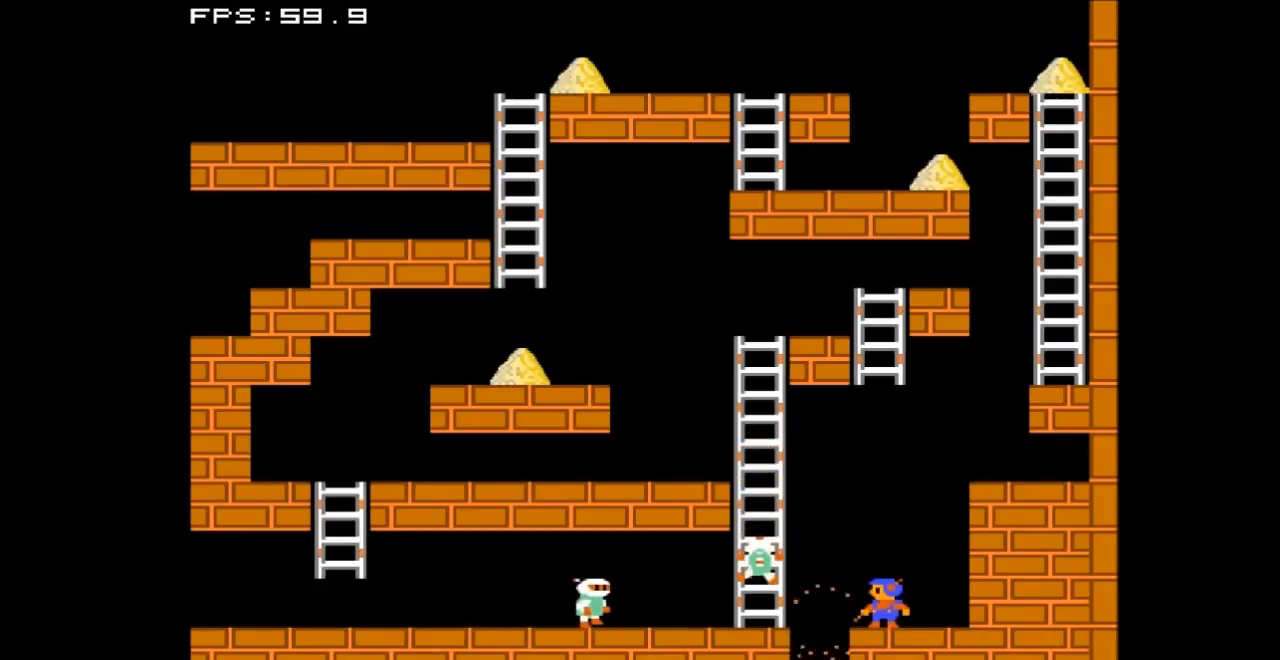
{"buttons": [], "events": [[233, "B", "down"], [400, "DPAD_RIGHT", "up"], [433, "B", "up"]]}
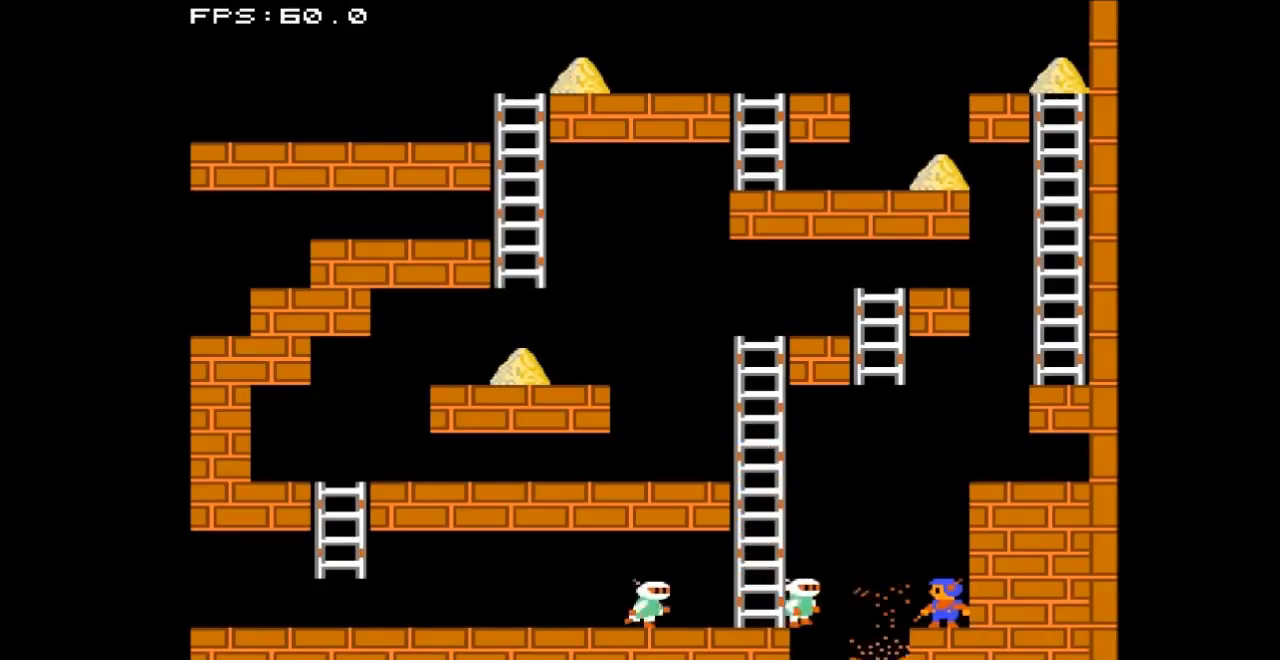
{"buttons": [], "events": []}
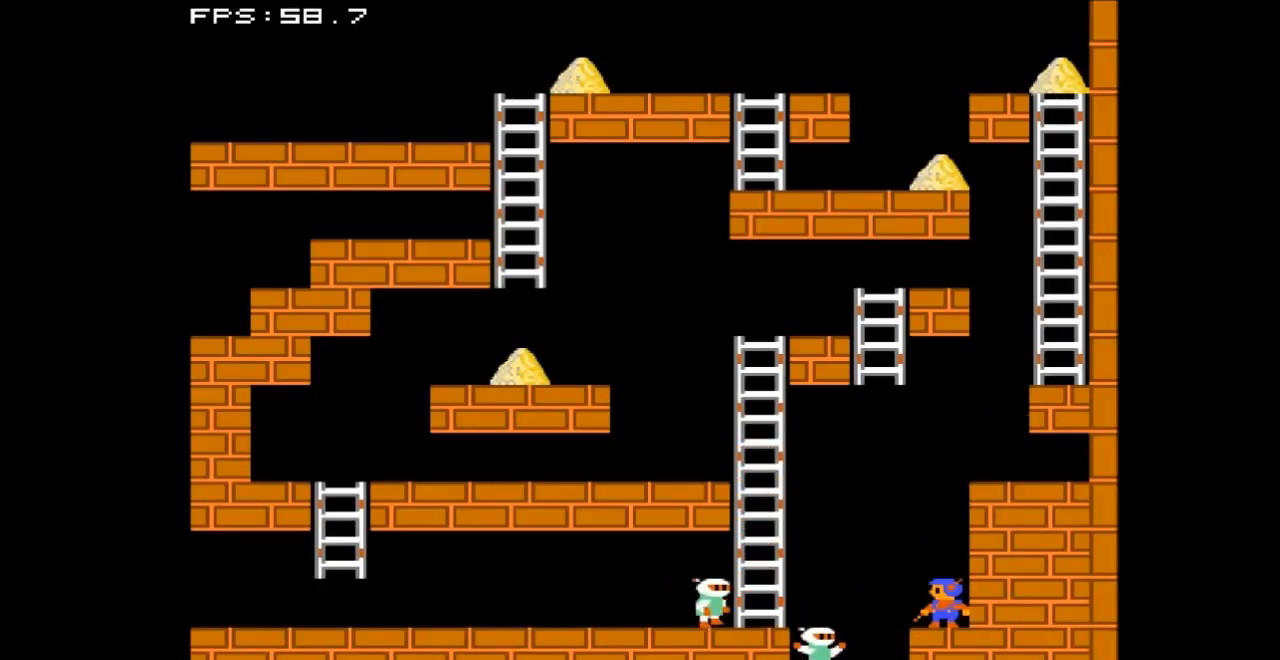
{"buttons": [], "events": []}
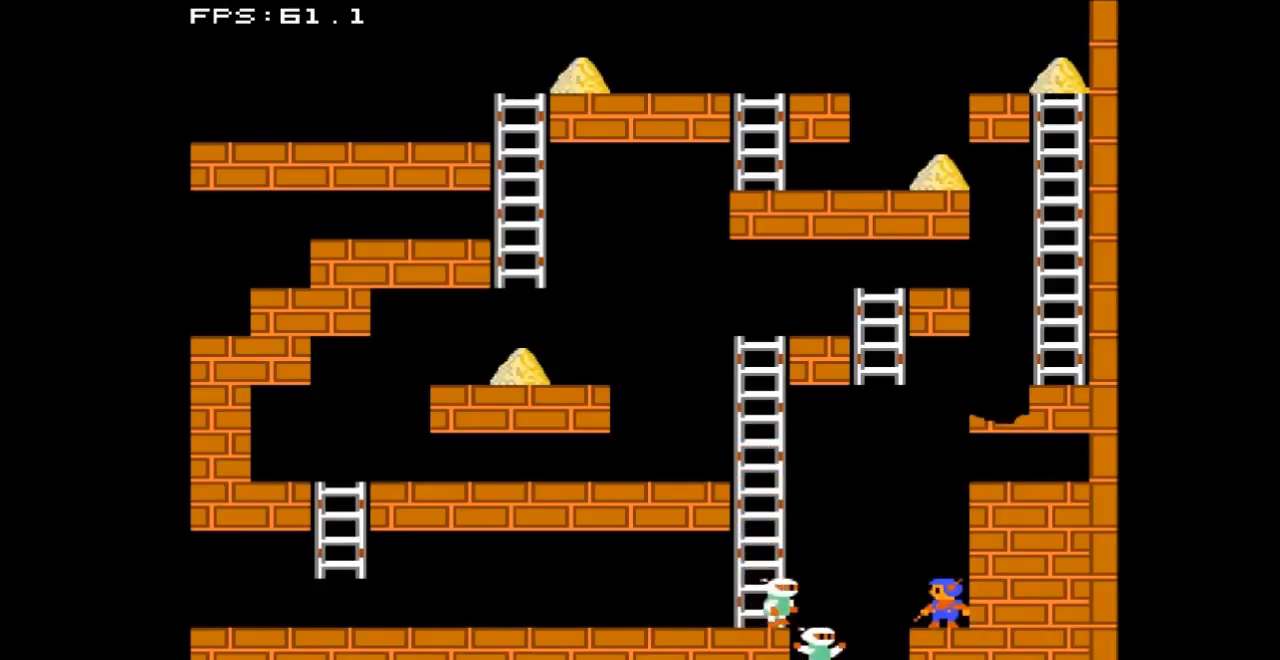
{"buttons": [], "events": []}
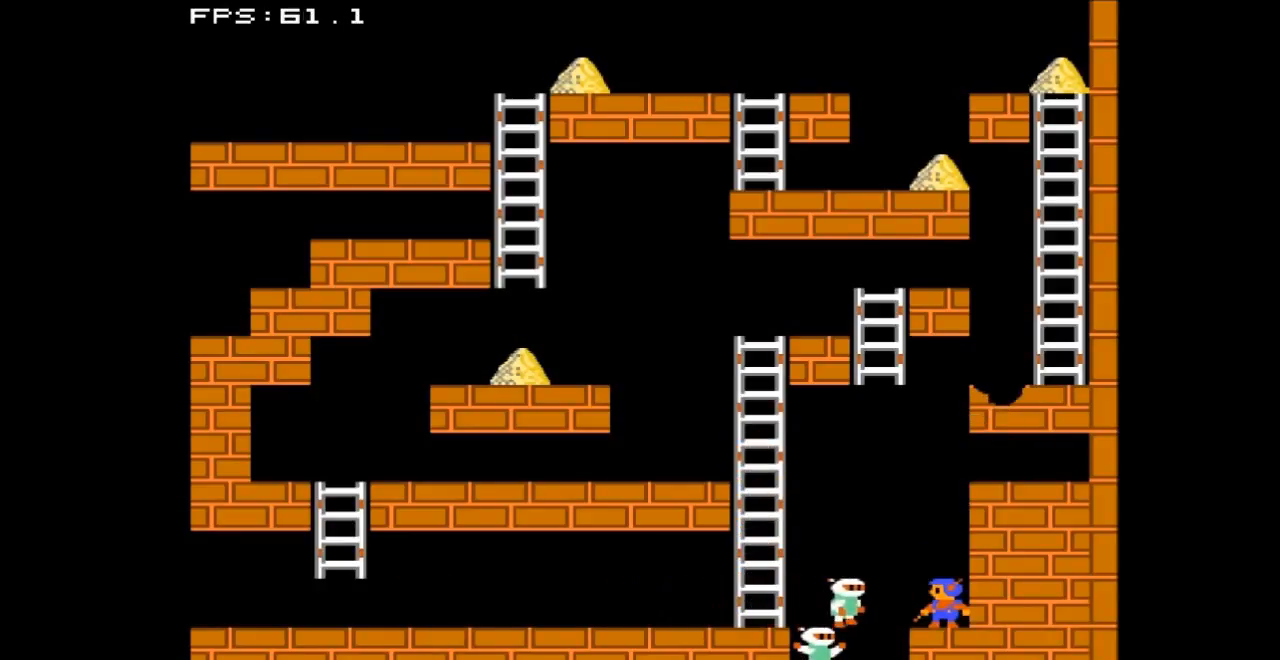
{"buttons": ["DPAD_LEFT"], "events": [[300, "DPAD_LEFT", "down"]]}
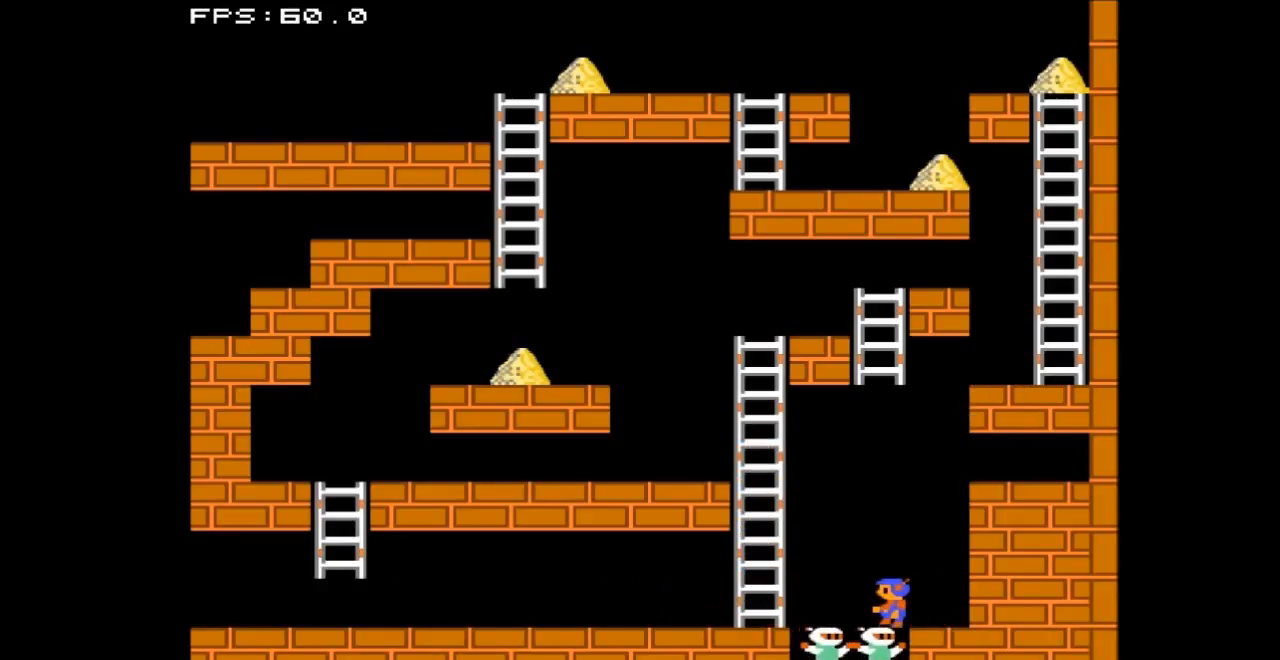
{"buttons": ["DPAD_LEFT"], "events": []}
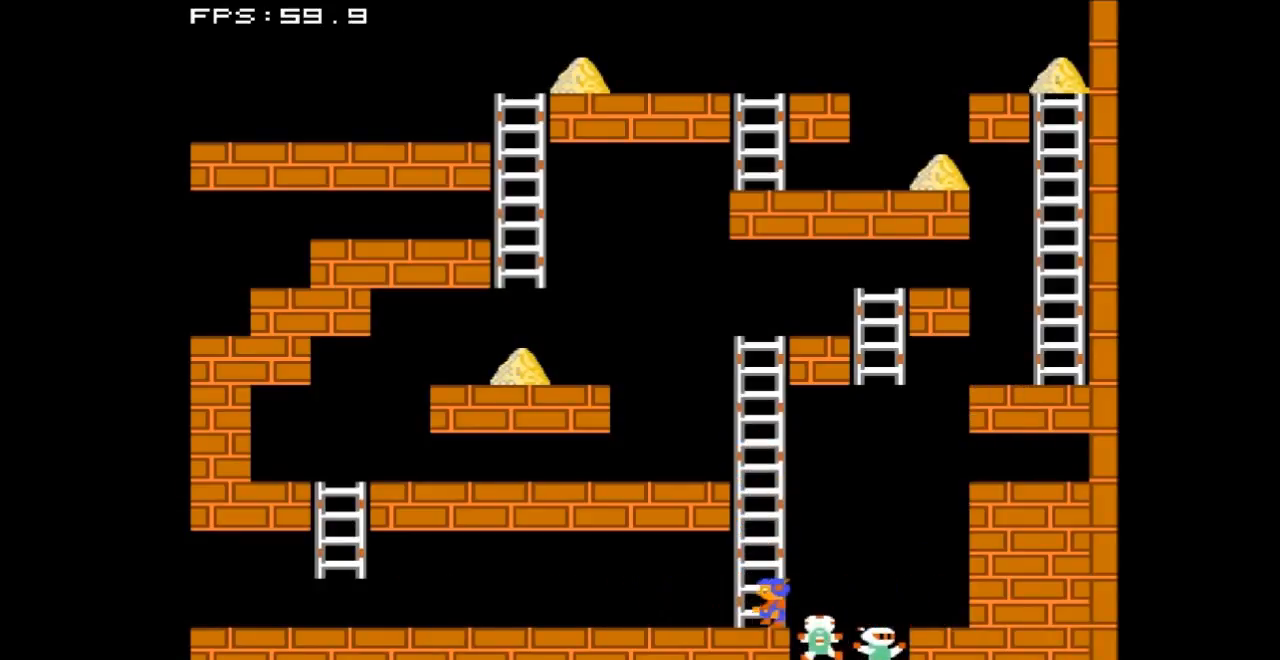
{"buttons": ["DPAD_UP"], "events": [[67, "DPAD_LEFT", "up"], [67, "DPAD_UP", "down"]]}
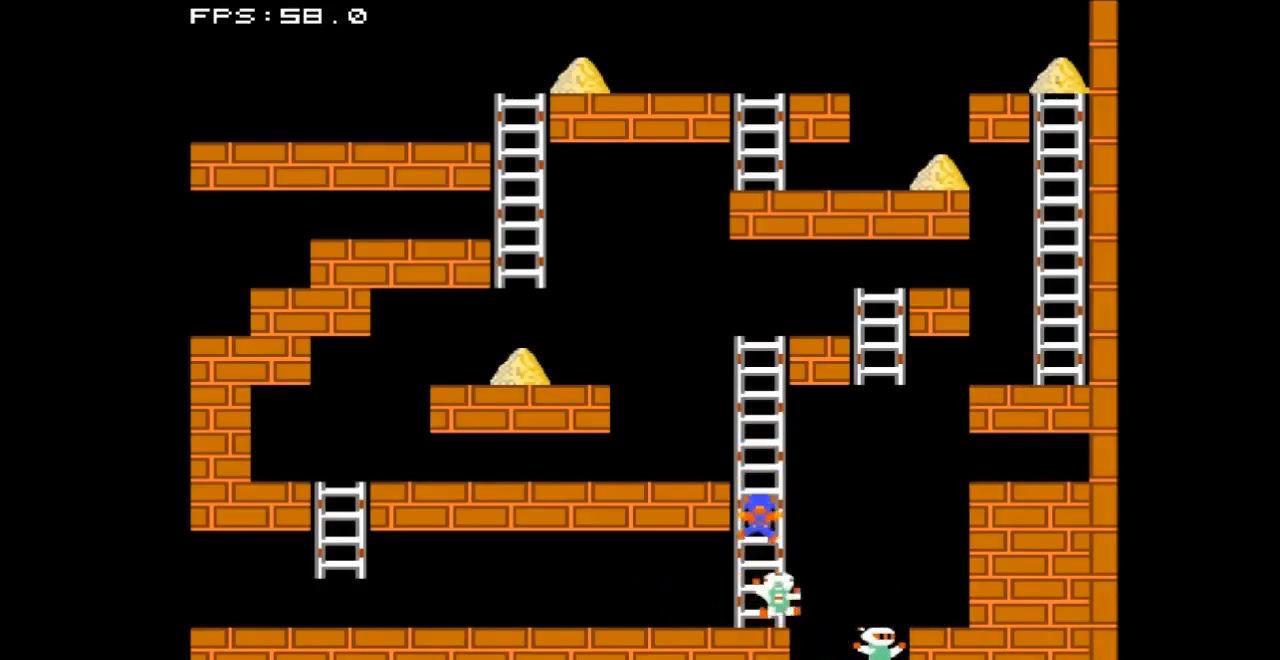
{"buttons": ["DPAD_UP"], "events": []}
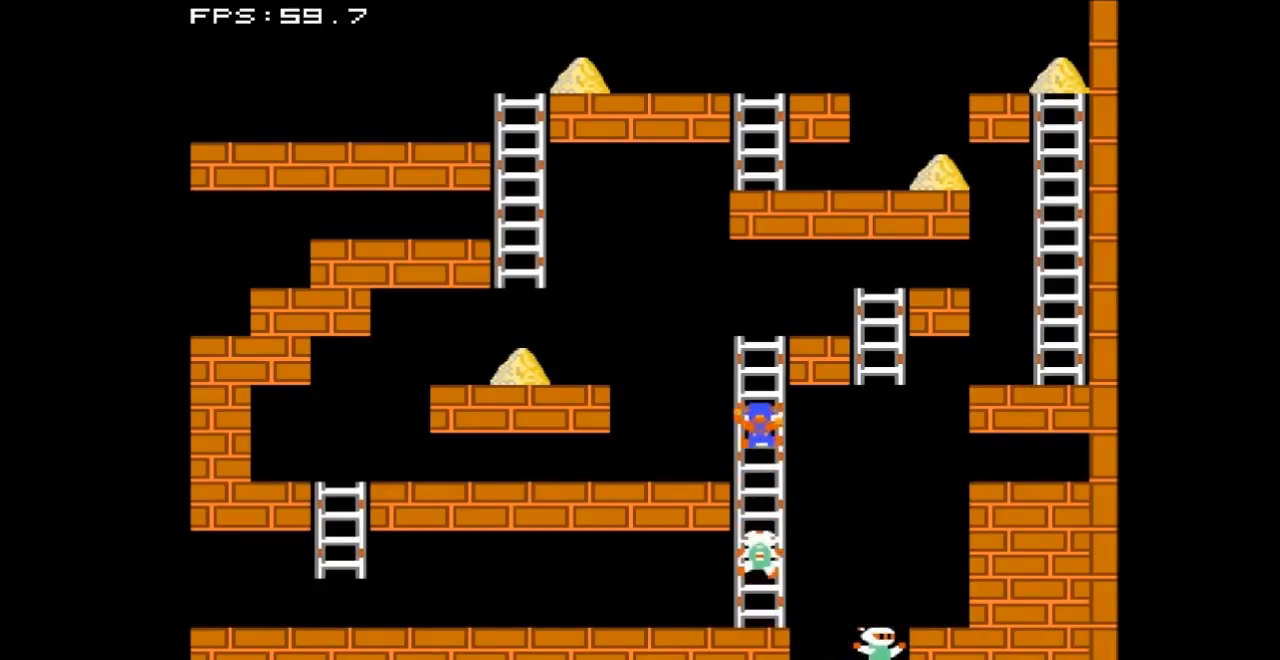
{"buttons": [], "events": [[500, "DPAD_UP", "up"]]}
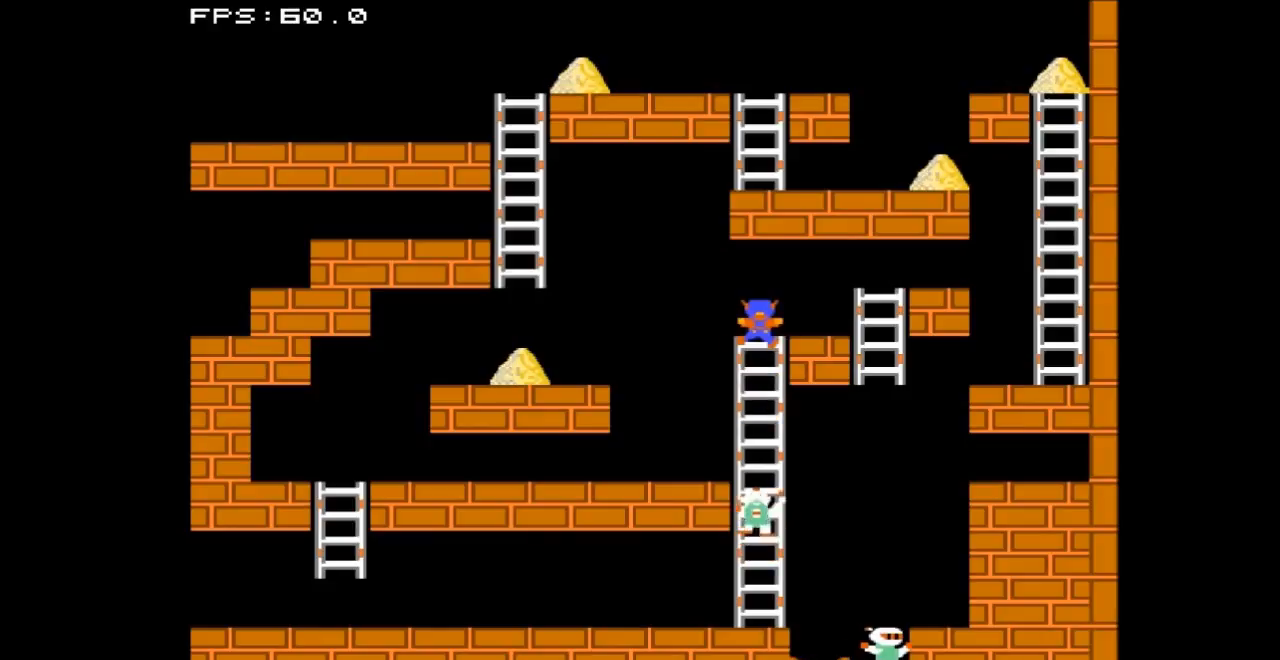
{"buttons": ["DPAD_RIGHT"], "events": [[100, "DPAD_RIGHT", "down"], [100, "DPAD_UP", "down"], [233, "DPAD_UP", "up"]]}
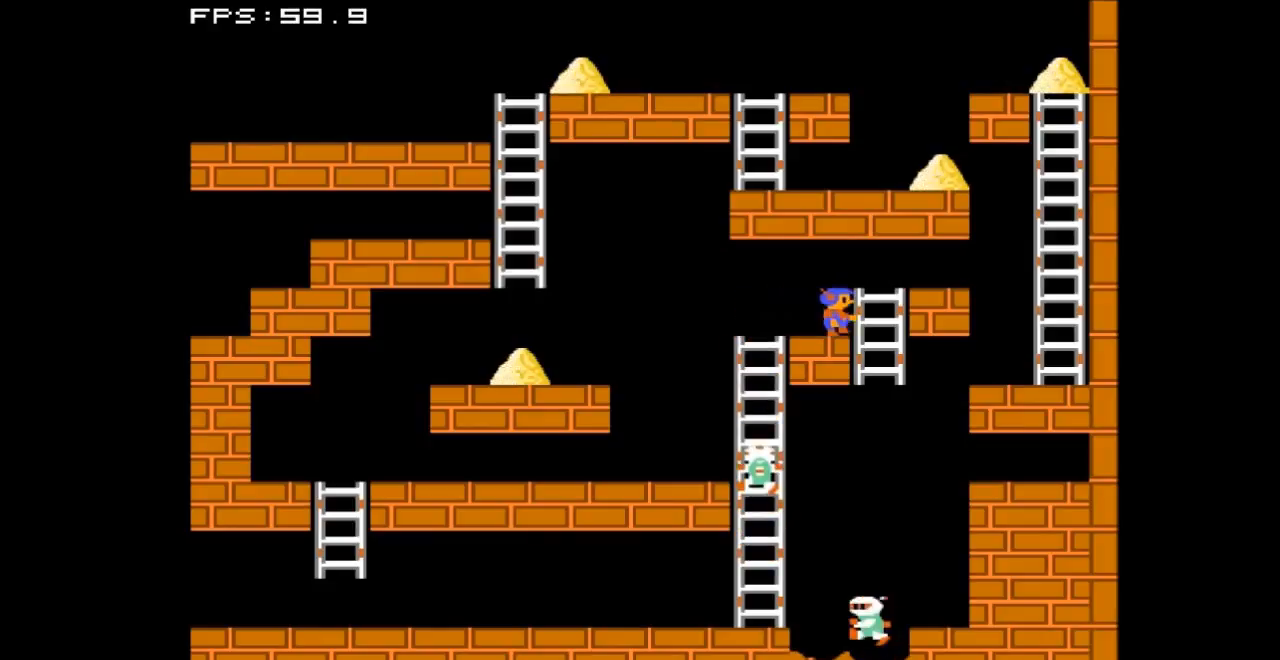
{"buttons": ["DPAD_RIGHT"], "events": [[67, "DPAD_UP", "down"], [100, "DPAD_RIGHT", "up"], [333, "DPAD_RIGHT", "down"], [400, "DPAD_UP", "up"]]}
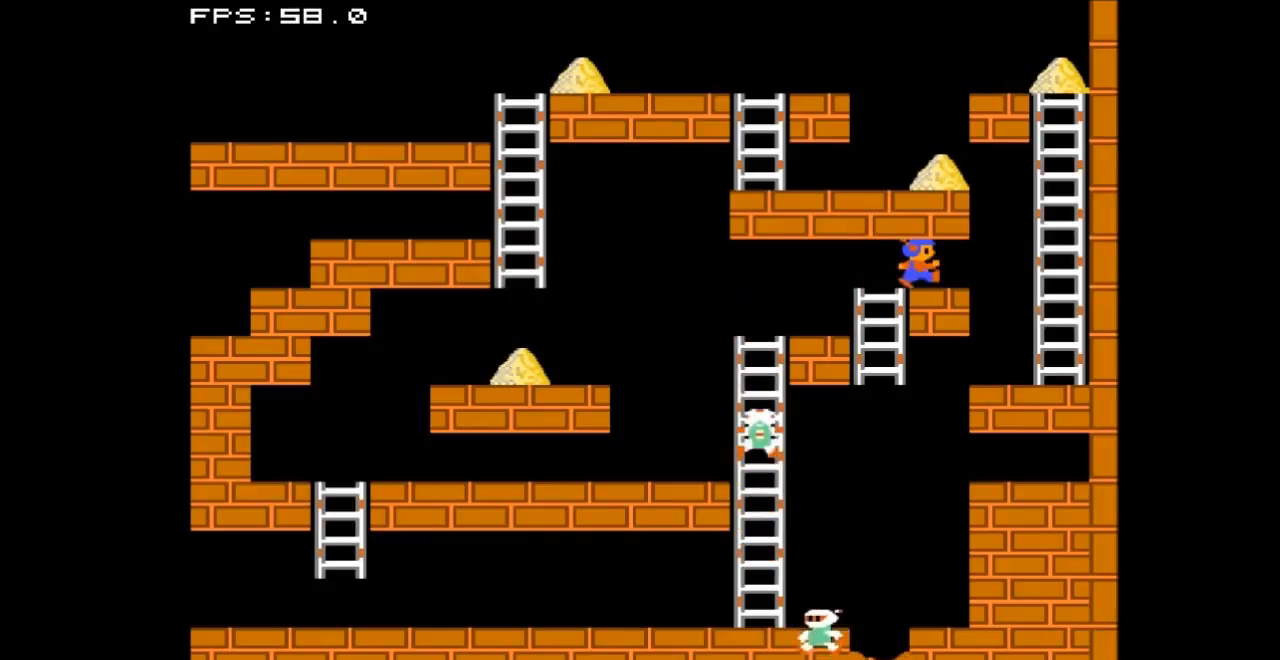
{"buttons": ["DPAD_RIGHT"], "events": []}
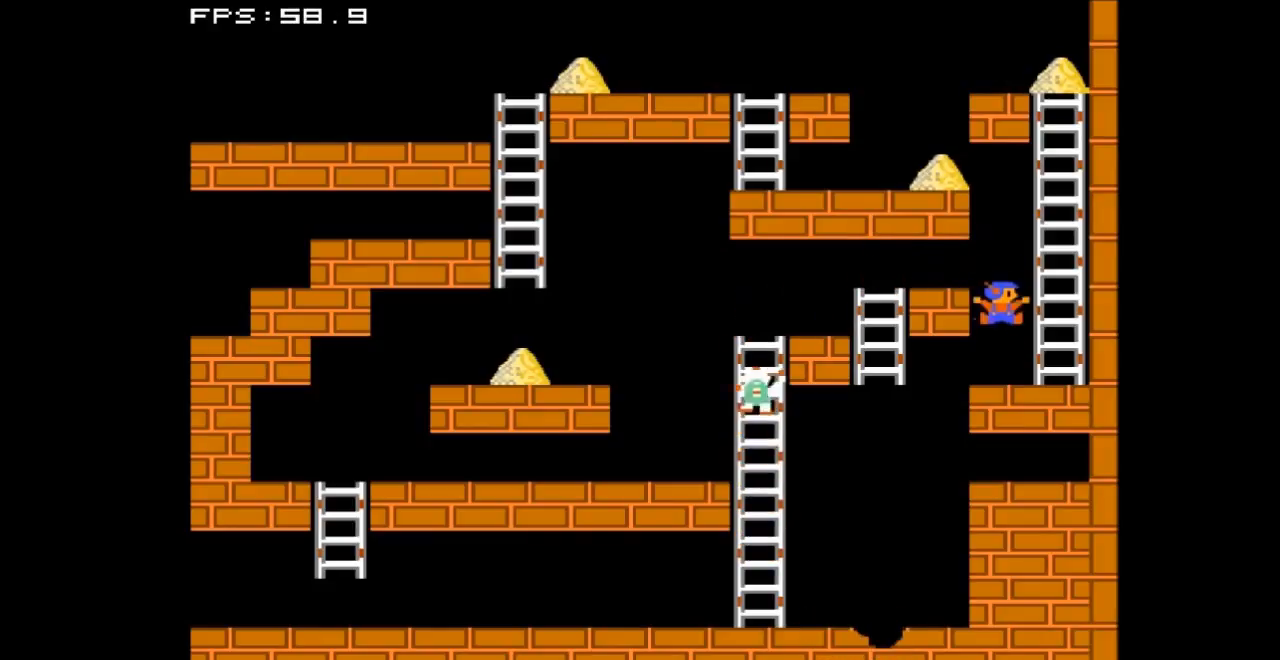
{"buttons": ["DPAD_UP", "DPAD_RIGHT"], "events": [[500, "DPAD_UP", "down"]]}
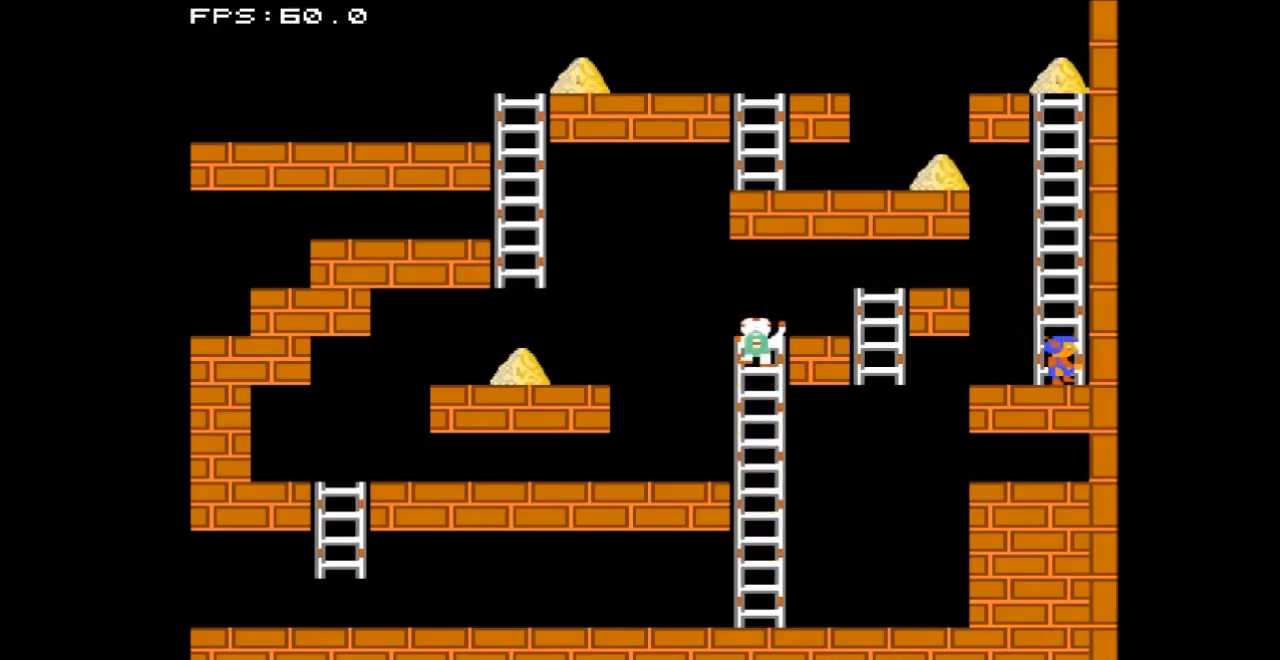
{"buttons": ["DPAD_UP"], "events": [[133, "DPAD_RIGHT", "up"]]}
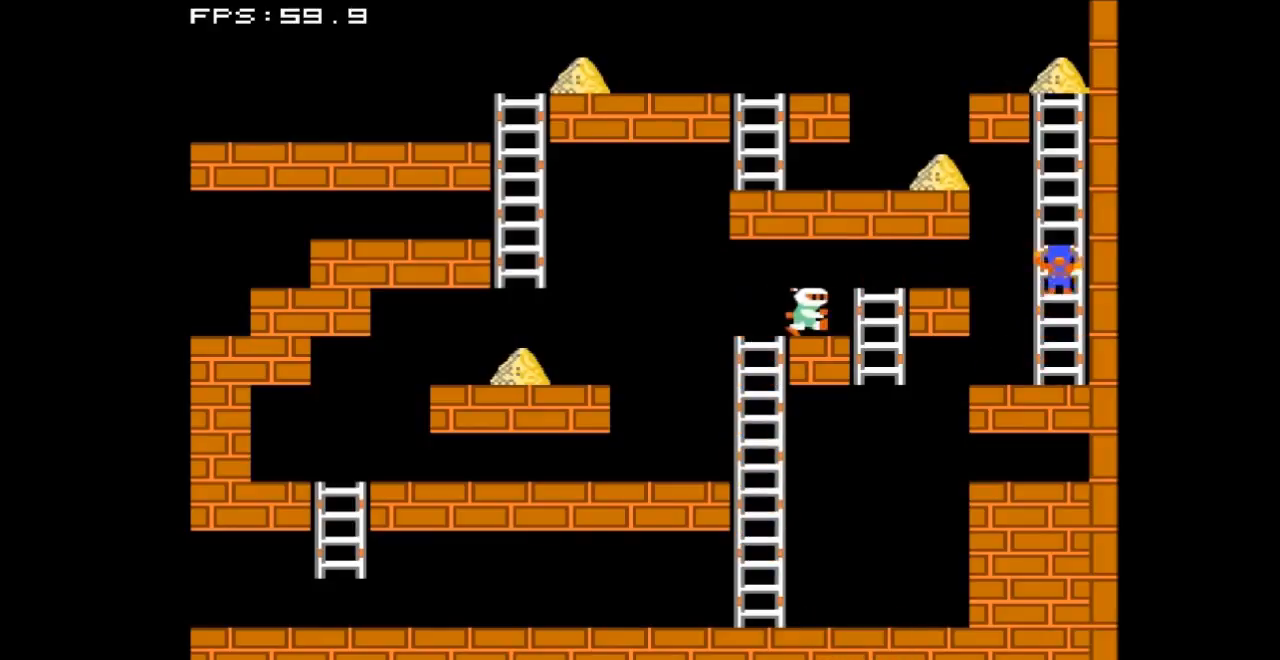
{"buttons": ["DPAD_UP"], "events": []}
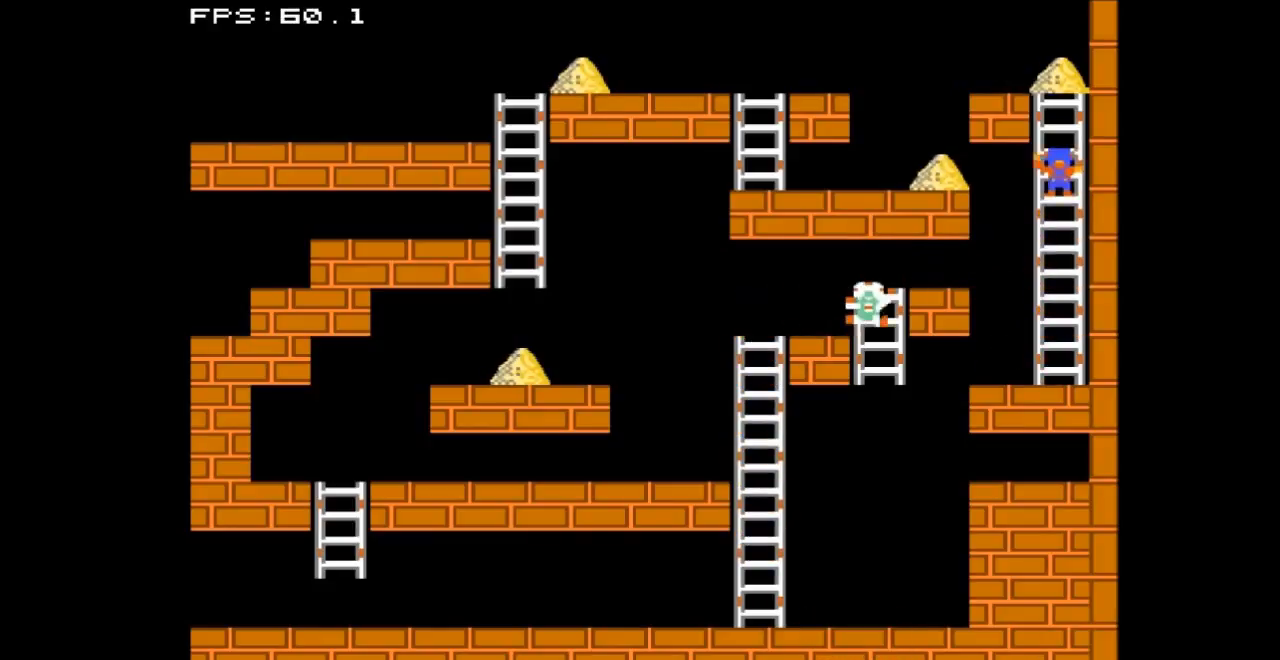
{"buttons": [], "events": [[500, "DPAD_UP", "up"]]}
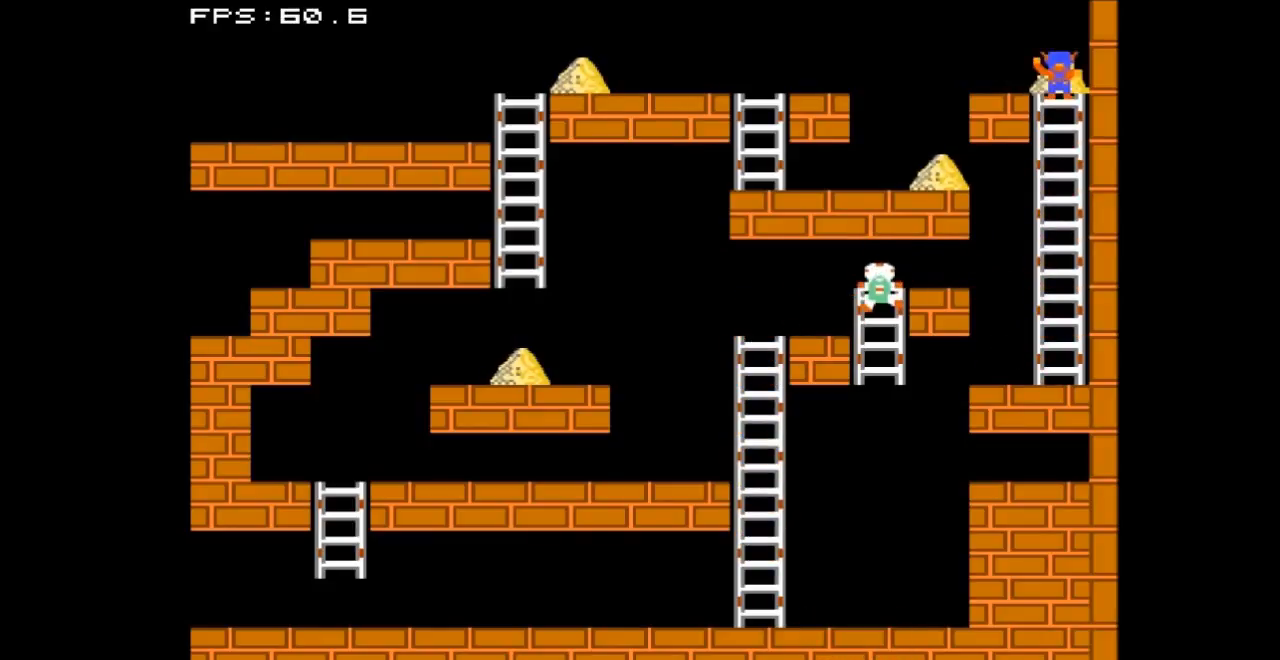
{"buttons": ["DPAD_LEFT"], "events": [[33, "DPAD_LEFT", "down"]]}